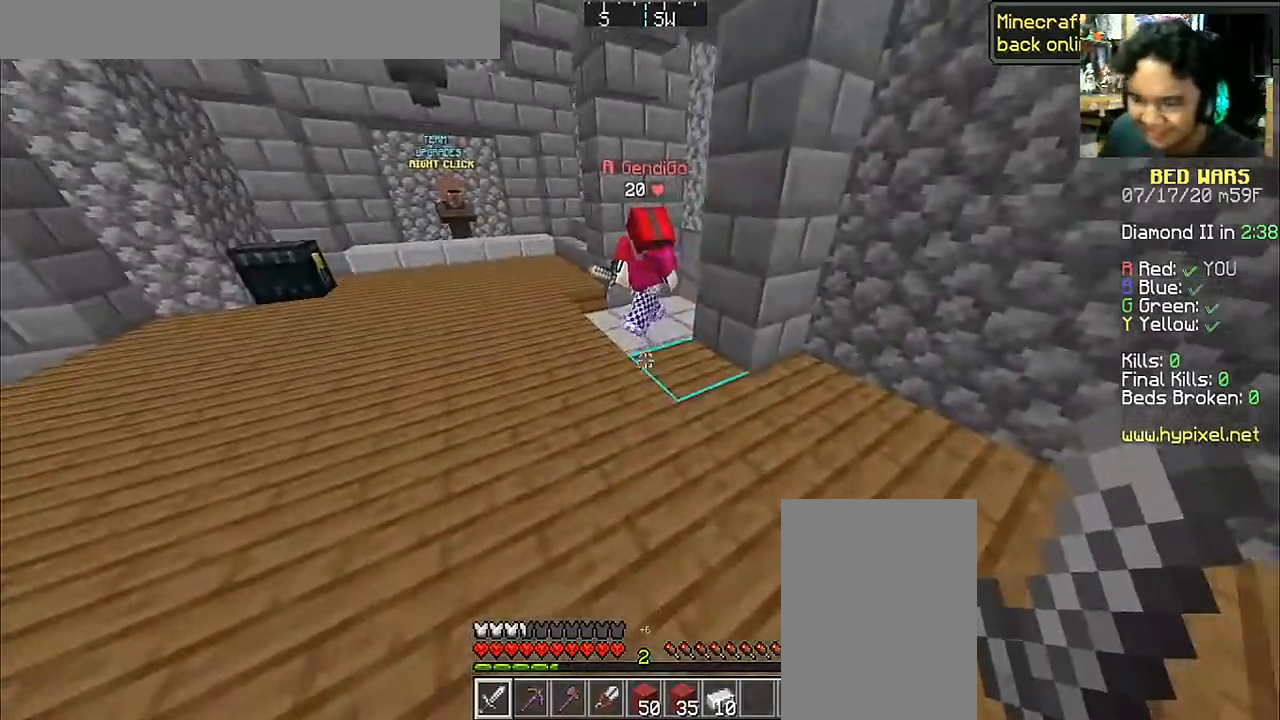
Gameplay with keyboard and mouse; each line is a JSON object with the keys and mouse buttons held at the frame after it. "events" lists presses ("down") and releases ("up") of "a", "d", "s", "space", "w", "mouse_left" and "mouse_right" between this image and that frame as [ms after this image, input, new state], when the widget could be followed in between. "mouse_left", "mouse_right" = the "left", "right" buttons of the "mouse" list. No other keys are recorded. Fast repeated clicks can show as one long hold. Mouse movement is not recorded.
{"keys": ["a", "w"], "mouse": [], "events": [[267, "space", "down"], [333, "a", "down"], [367, "space", "up"]]}
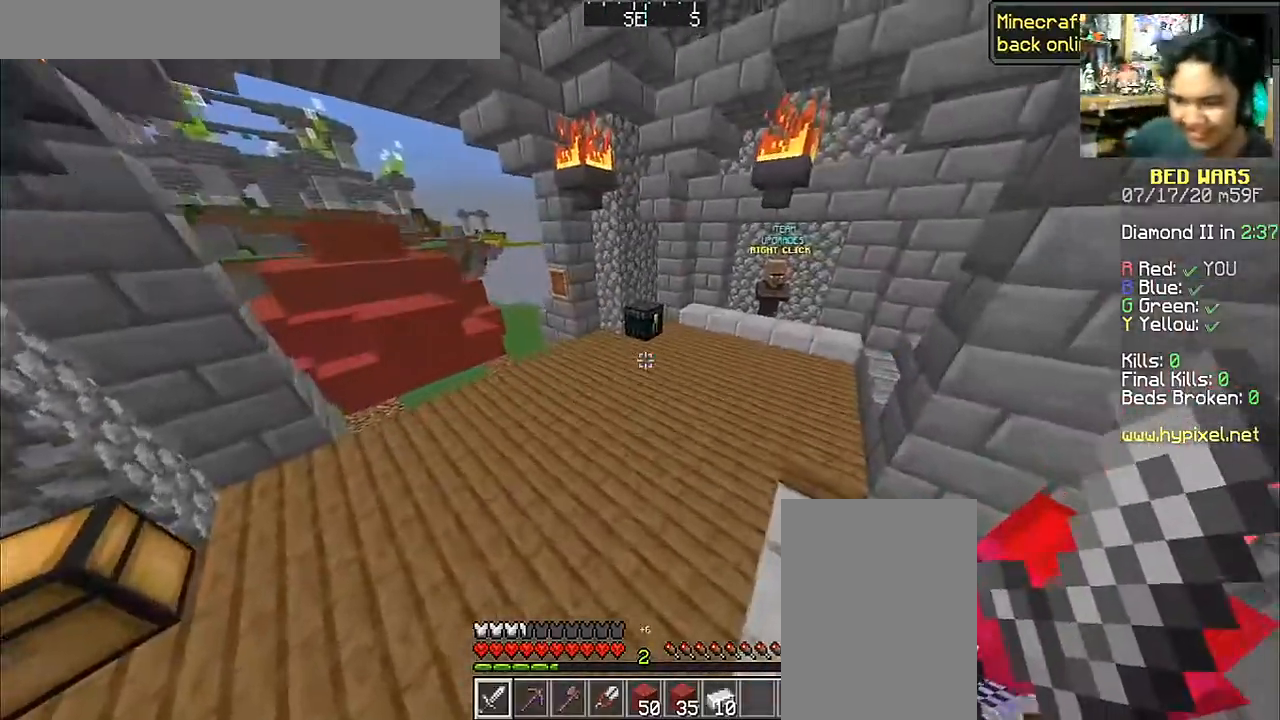
{"keys": ["w"], "mouse": [], "events": [[183, "a", "up"]]}
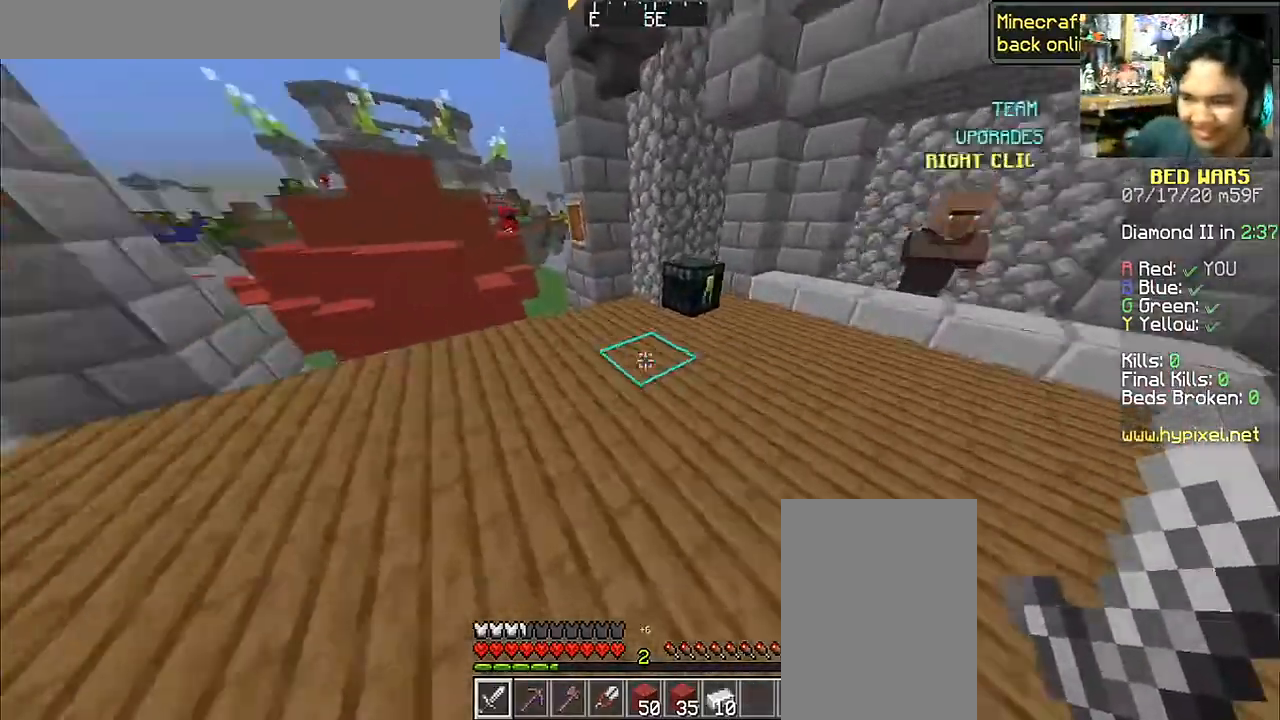
{"keys": ["d", "w"], "mouse": [], "events": [[33, "space", "down"], [233, "space", "up"], [367, "d", "down"]]}
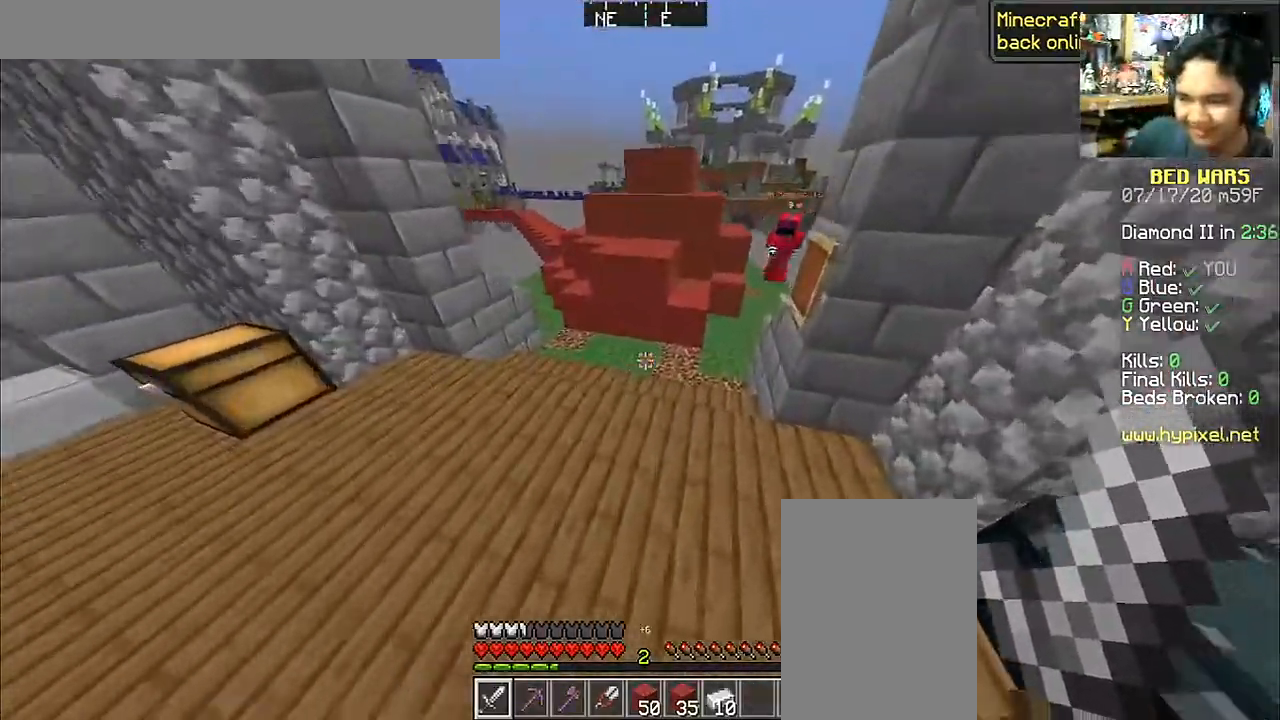
{"keys": ["w"], "mouse": [], "events": [[33, "d", "up"]]}
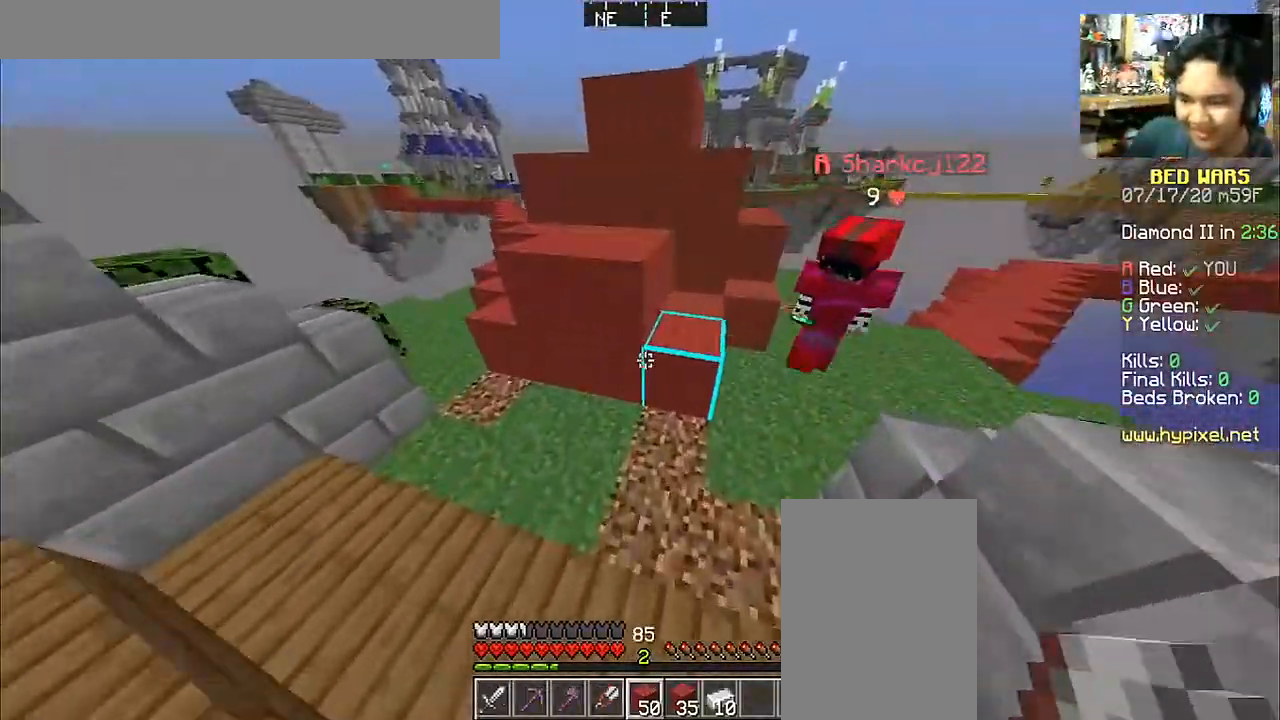
{"keys": ["d"], "mouse": [], "events": [[133, "d", "down"], [383, "w", "up"]]}
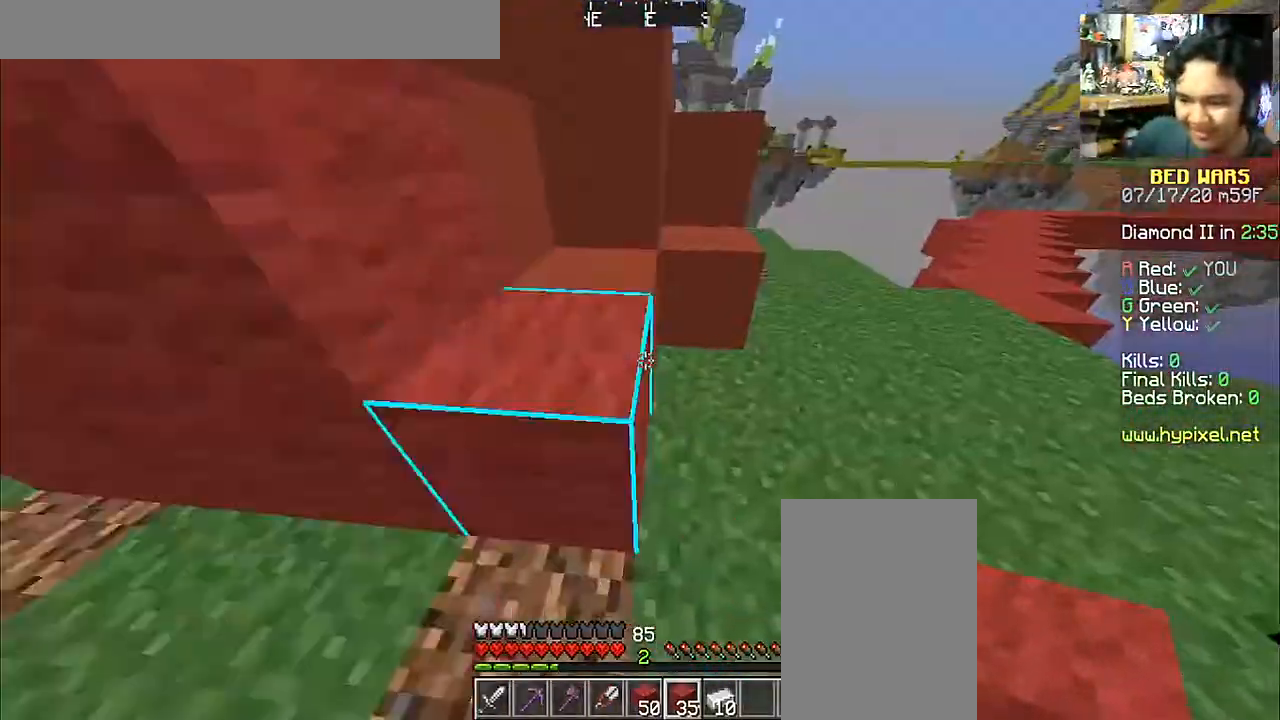
{"keys": [], "mouse": ["right"], "events": [[183, "d", "up"], [233, "mouse_right", "down"], [283, "mouse_right", "up"], [483, "mouse_right", "down"]]}
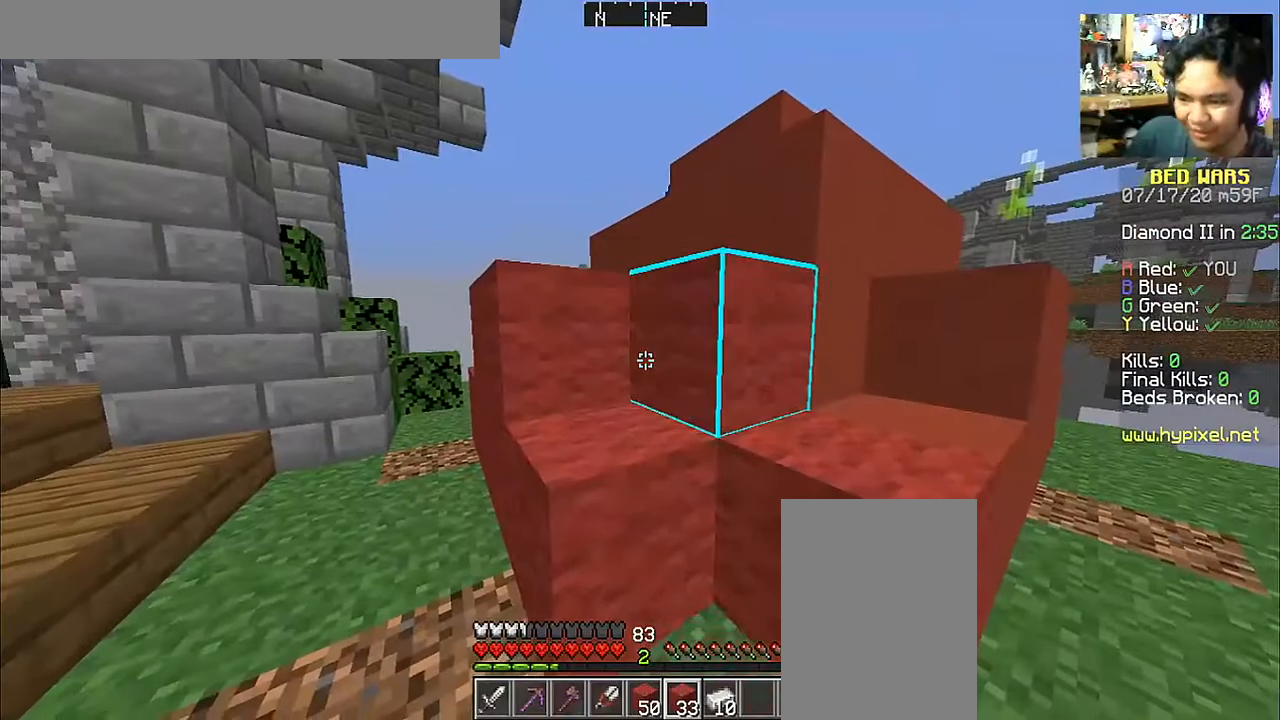
{"keys": ["d"], "mouse": [], "events": [[33, "d", "down"], [83, "mouse_right", "up"], [333, "mouse_right", "down"], [383, "d", "up"], [417, "mouse_right", "up"], [467, "d", "down"]]}
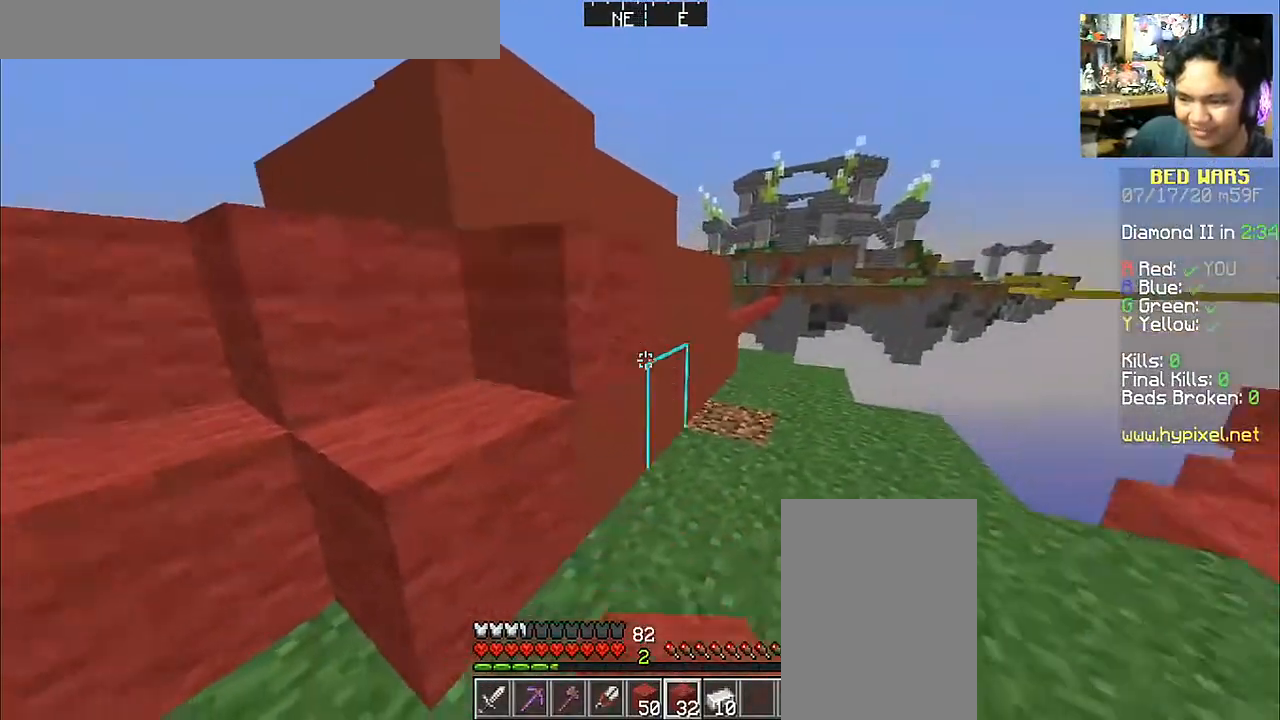
{"keys": [], "mouse": [], "events": [[33, "w", "down"], [183, "d", "up"], [467, "w", "up"]]}
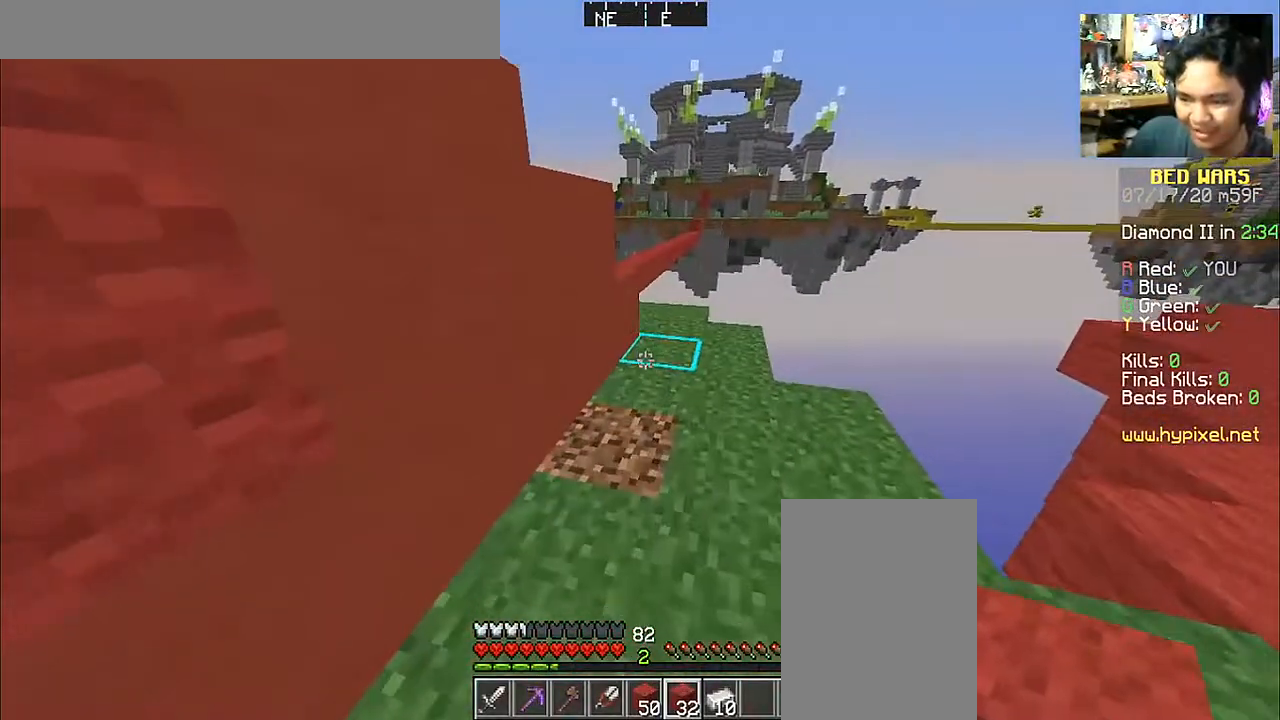
{"keys": [], "mouse": [], "events": [[83, "mouse_right", "down"], [83, "s", "down"], [183, "mouse_right", "up"], [217, "mouse_right", "down"], [333, "mouse_right", "up"], [433, "mouse_right", "down"], [467, "mouse_right", "up"], [467, "s", "up"]]}
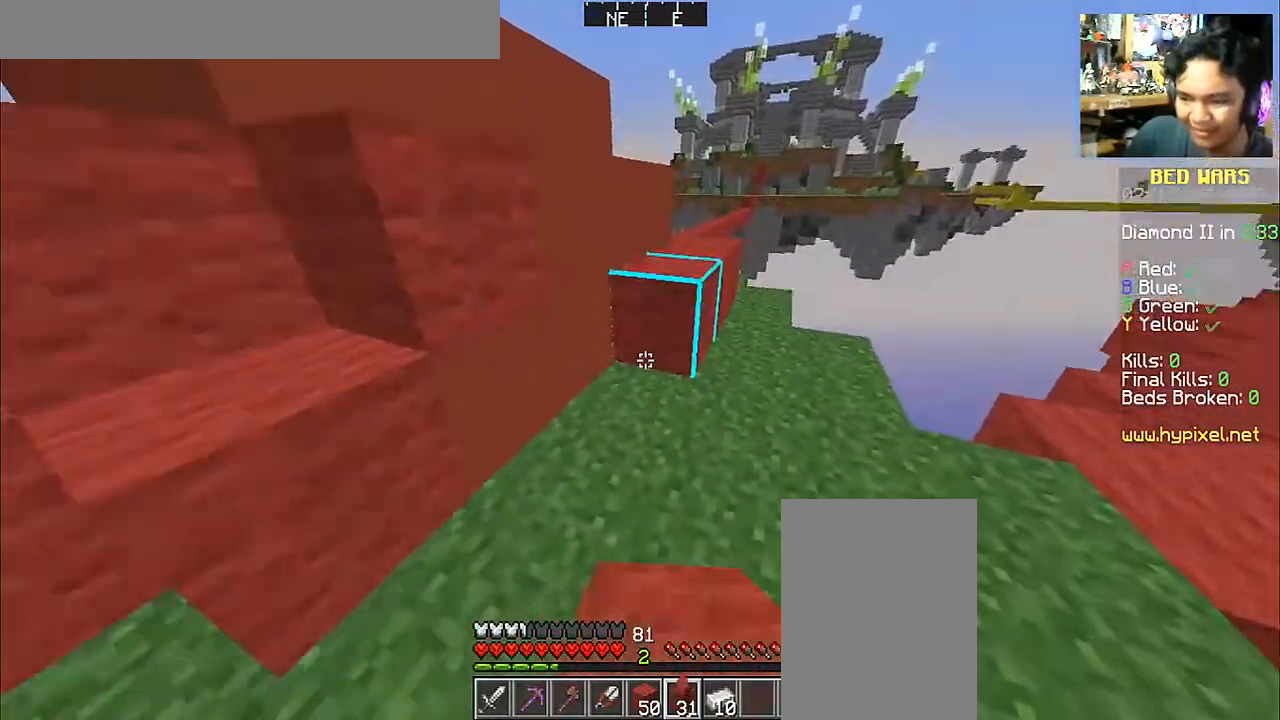
{"keys": ["w"], "mouse": [], "events": [[67, "mouse_right", "down"], [183, "mouse_right", "up"], [267, "mouse_right", "down"], [333, "mouse_right", "up"], [483, "w", "down"]]}
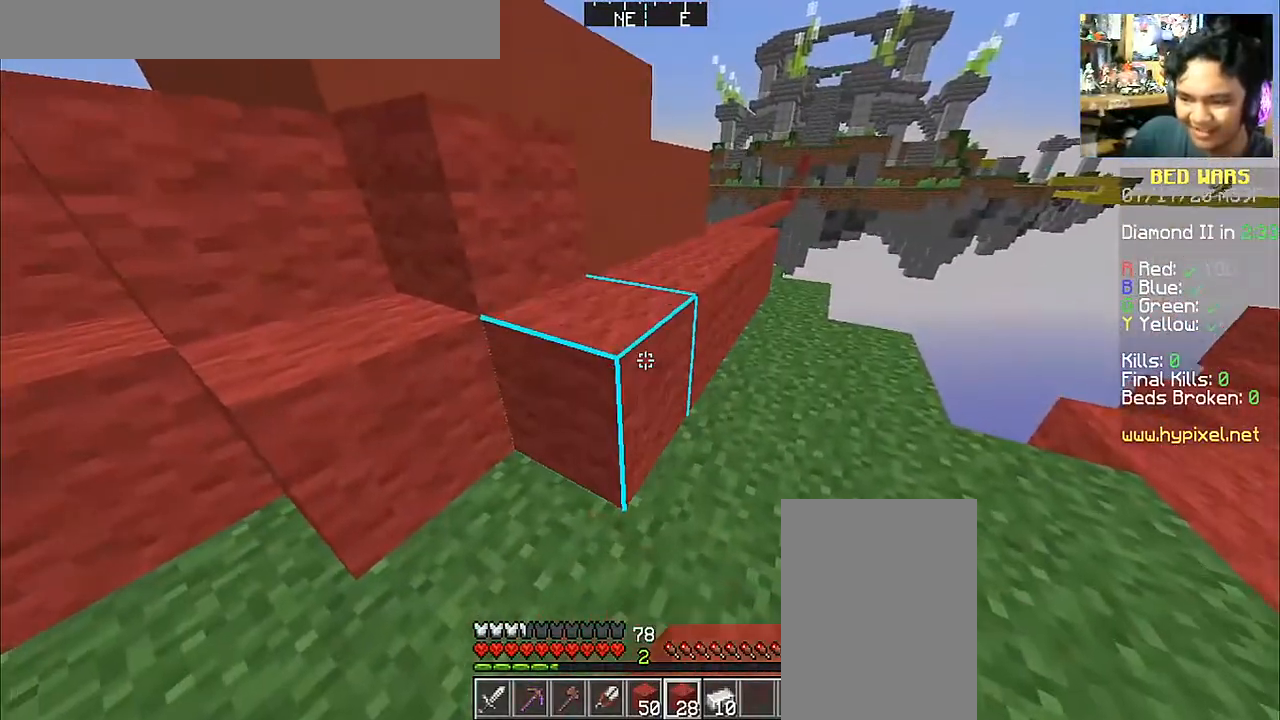
{"keys": [], "mouse": [], "events": [[133, "space", "down"], [283, "a", "down"], [283, "space", "up"], [383, "a", "up"], [383, "w", "up"]]}
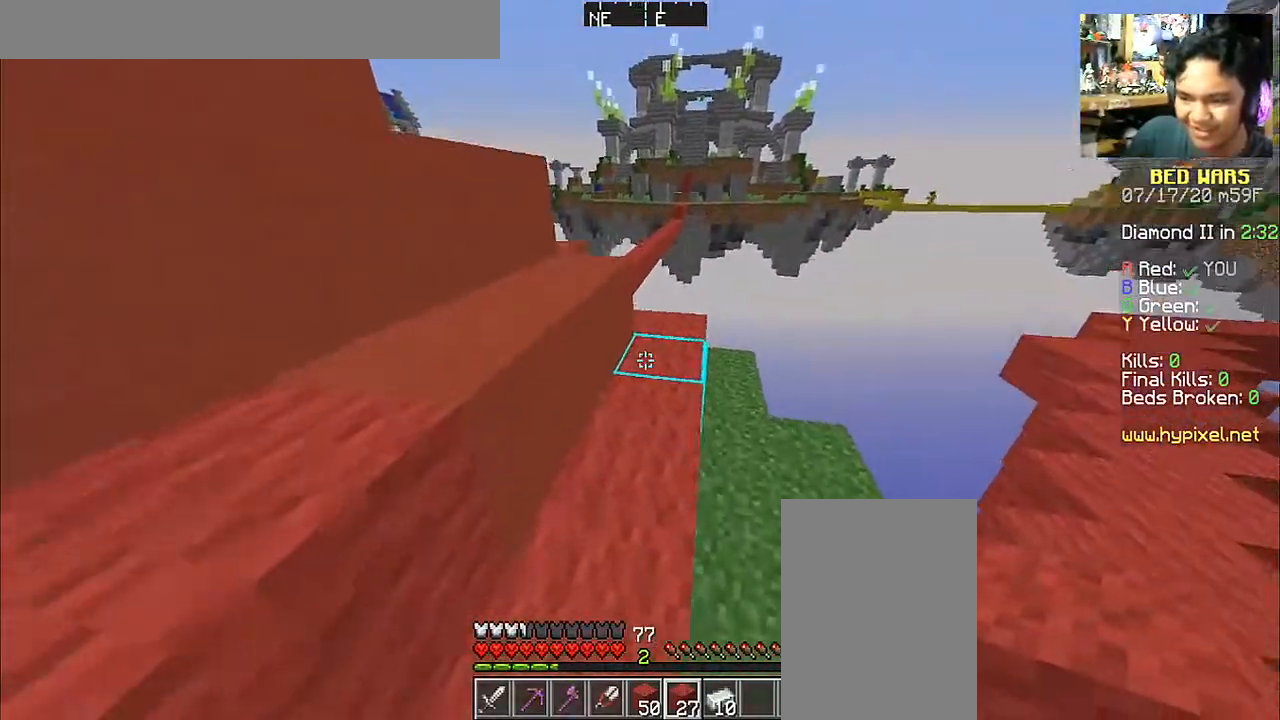
{"keys": [], "mouse": [], "events": [[133, "mouse_right", "down"], [233, "mouse_right", "up"], [317, "mouse_right", "down"], [433, "mouse_right", "up"]]}
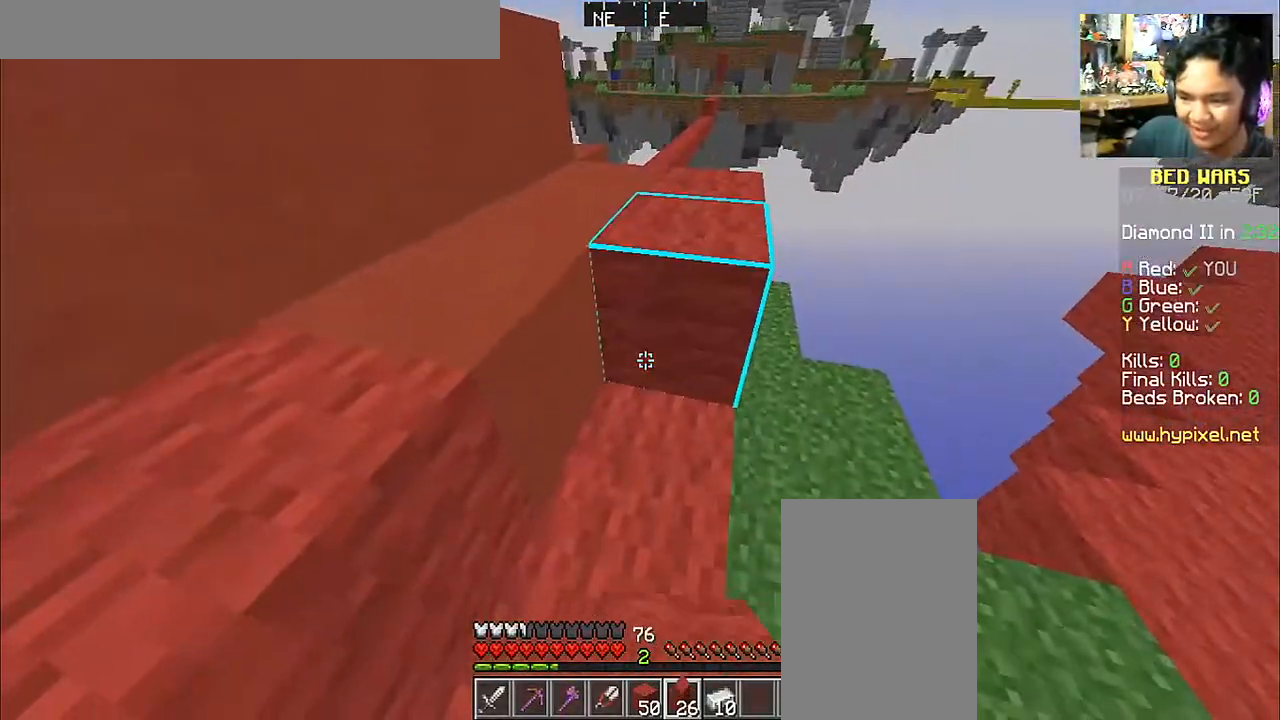
{"keys": ["a", "w"], "mouse": [], "events": [[33, "mouse_right", "down"], [133, "mouse_right", "up"], [333, "a", "down"], [333, "space", "down"], [333, "w", "down"], [467, "space", "up"]]}
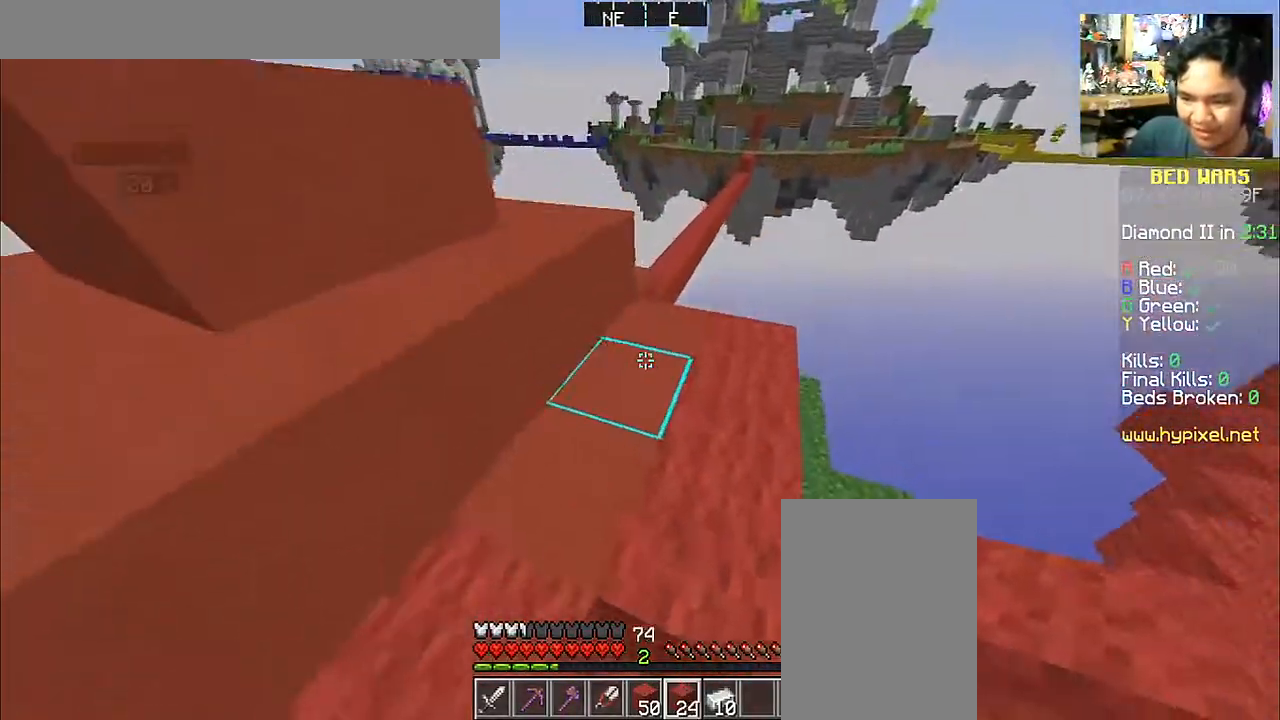
{"keys": [], "mouse": ["right"], "events": [[33, "w", "up"], [67, "a", "up"], [333, "mouse_right", "down"], [333, "s", "down"], [383, "mouse_right", "up"], [433, "s", "up"], [483, "mouse_right", "down"]]}
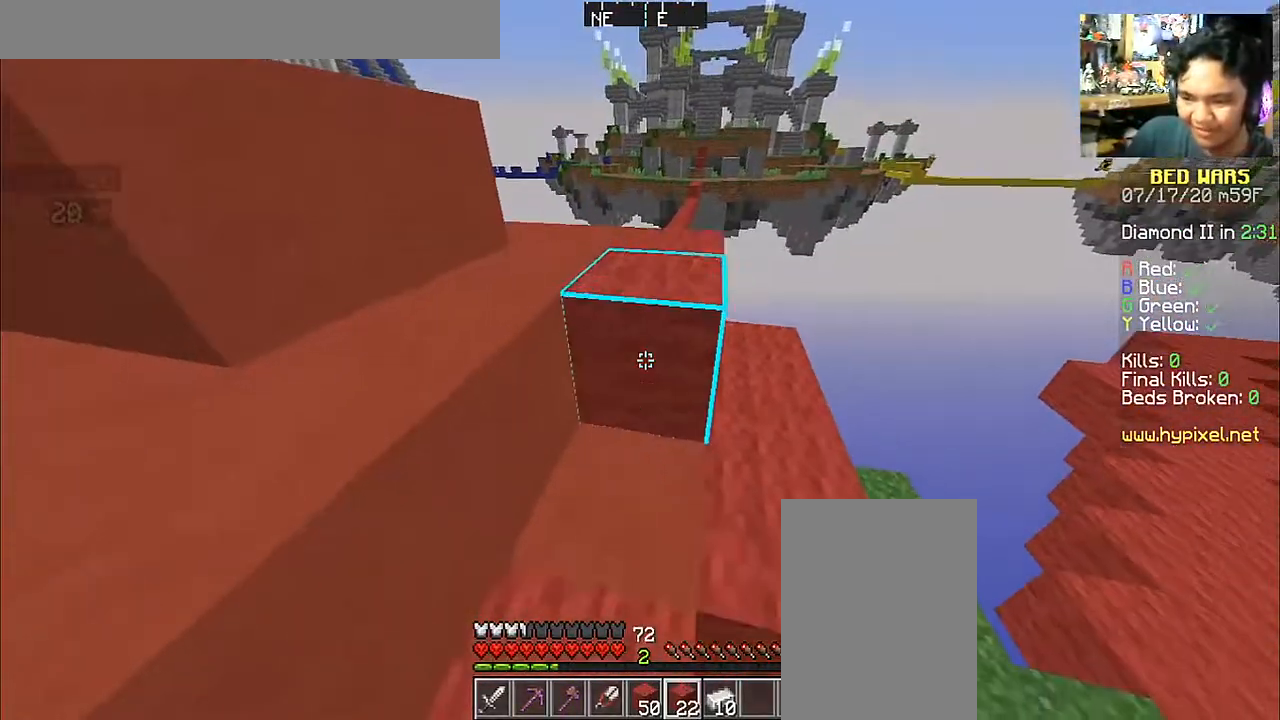
{"keys": ["a", "w"], "mouse": [], "events": [[67, "mouse_right", "up"], [167, "mouse_right", "down"], [283, "mouse_right", "up"], [383, "a", "down"], [483, "w", "down"]]}
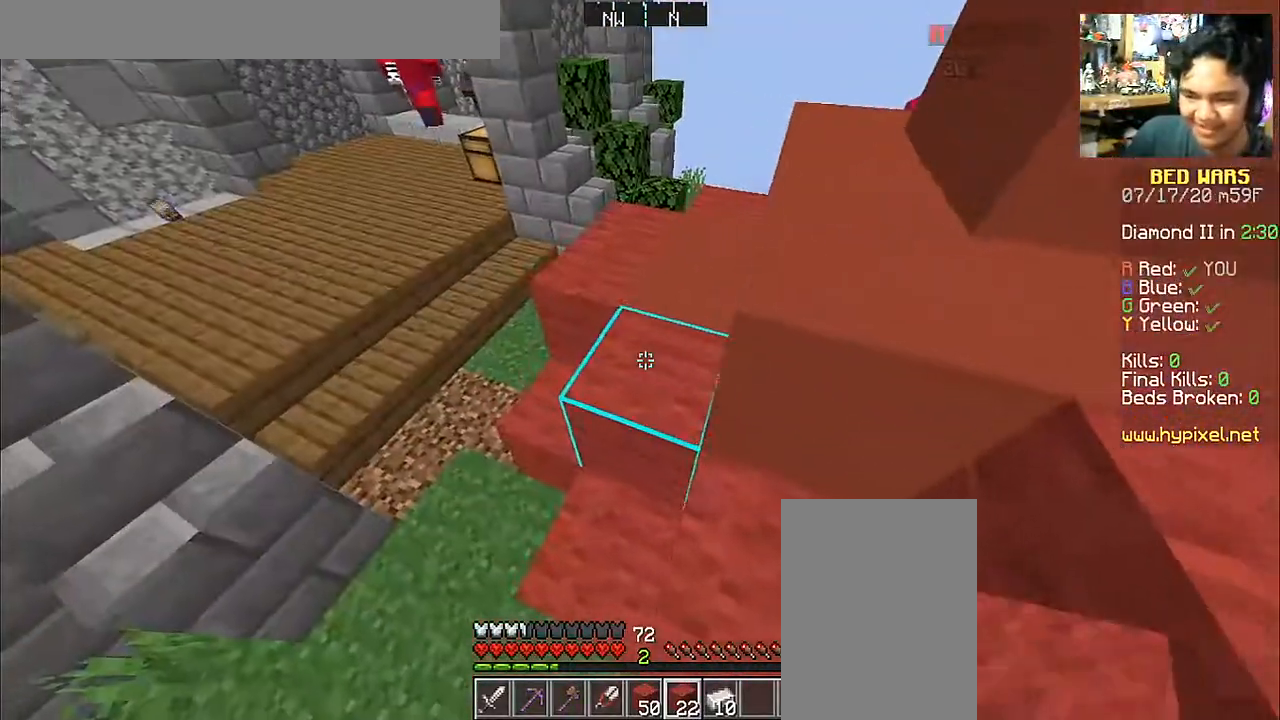
{"keys": ["space", "w"], "mouse": [], "events": [[233, "a", "up"], [433, "space", "down"]]}
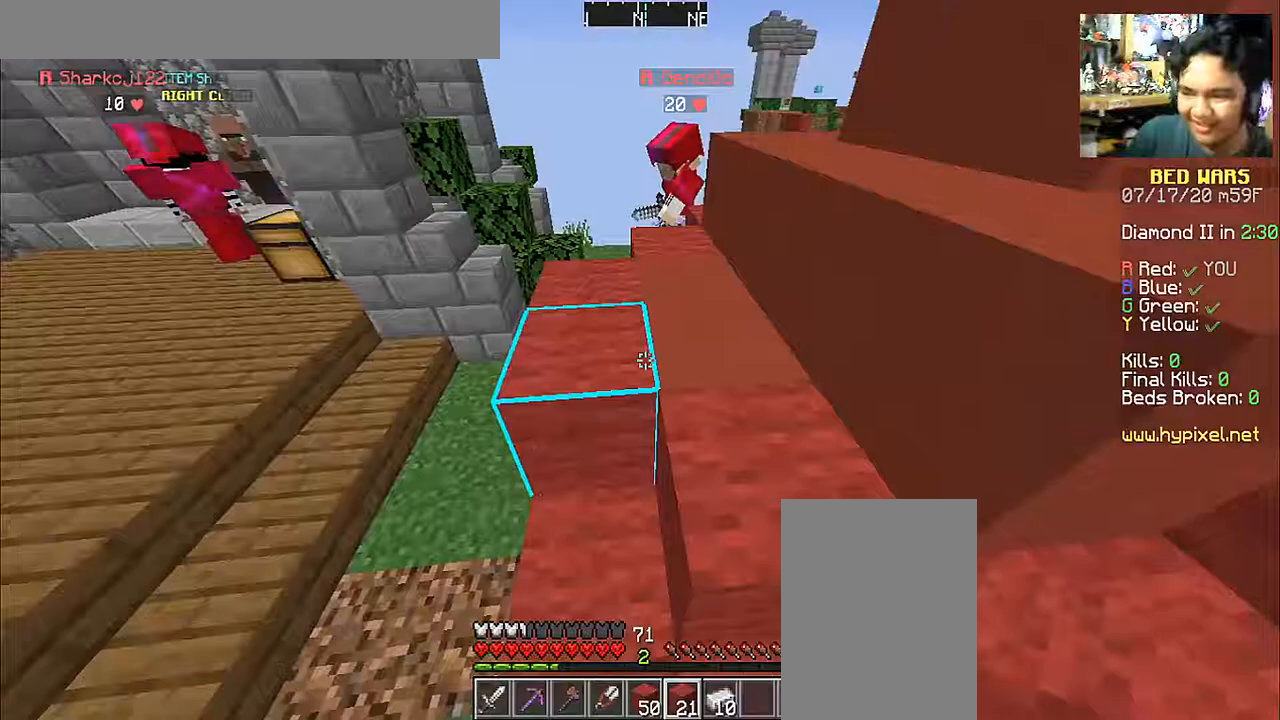
{"keys": [], "mouse": [], "events": [[83, "d", "down"], [83, "space", "up"], [167, "w", "up"], [267, "d", "up"], [333, "mouse_right", "down"], [417, "mouse_right", "up"]]}
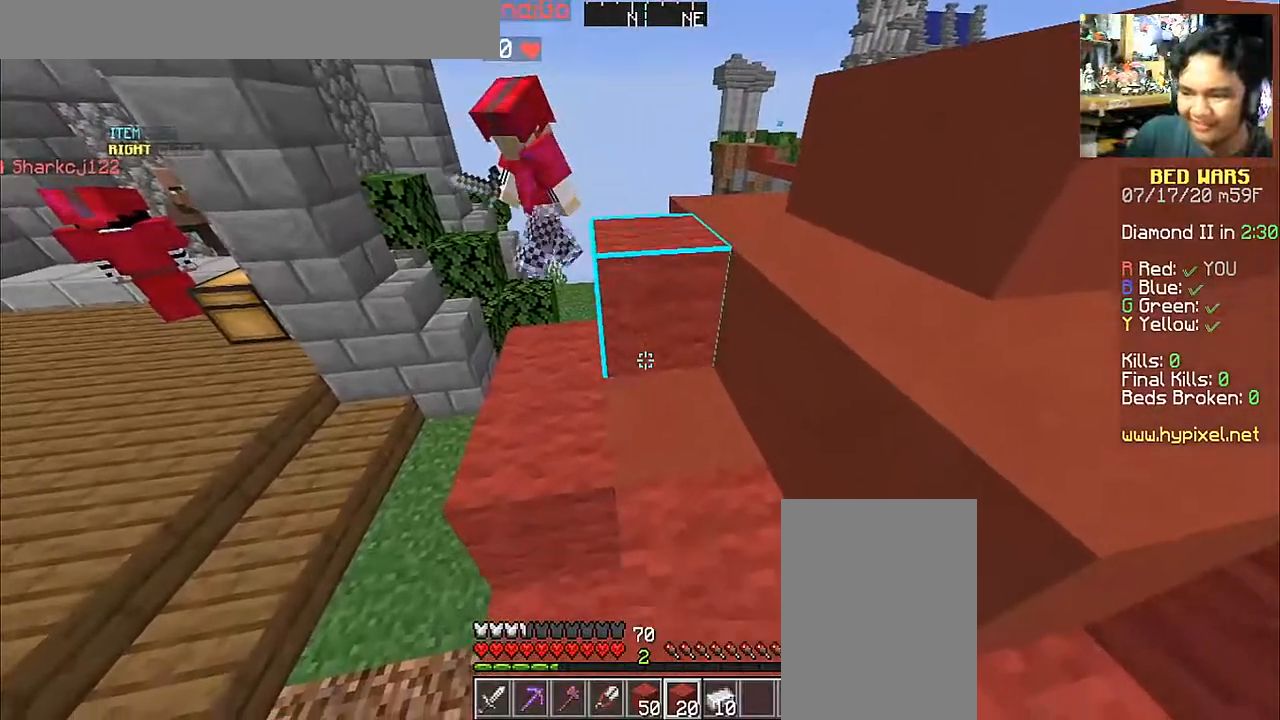
{"keys": ["a", "w"], "mouse": [], "events": [[33, "mouse_right", "down"], [117, "mouse_right", "up"], [233, "w", "down"], [283, "d", "down"], [283, "space", "down"], [333, "d", "up"], [383, "a", "down"], [433, "space", "up"]]}
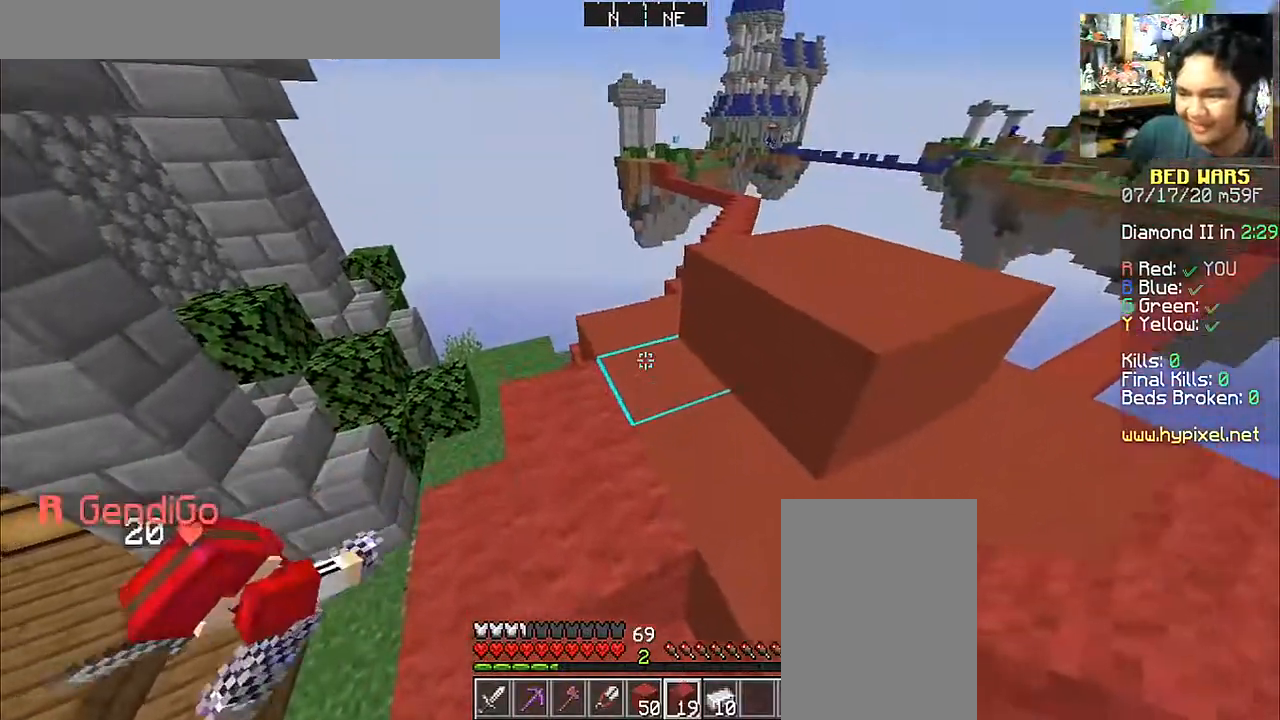
{"keys": ["a", "w"], "mouse": [], "events": [[133, "a", "up"], [133, "w", "up"], [383, "a", "down"], [383, "w", "down"]]}
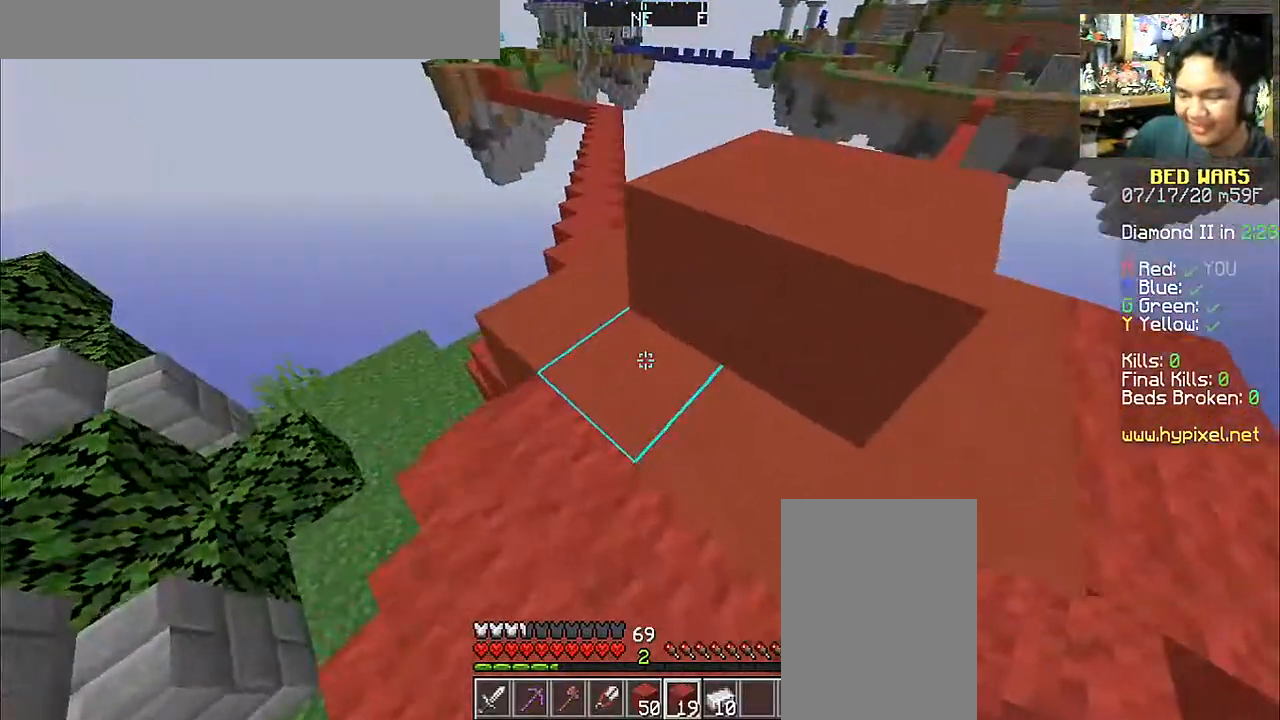
{"keys": ["w"], "mouse": [], "events": [[317, "a", "up"]]}
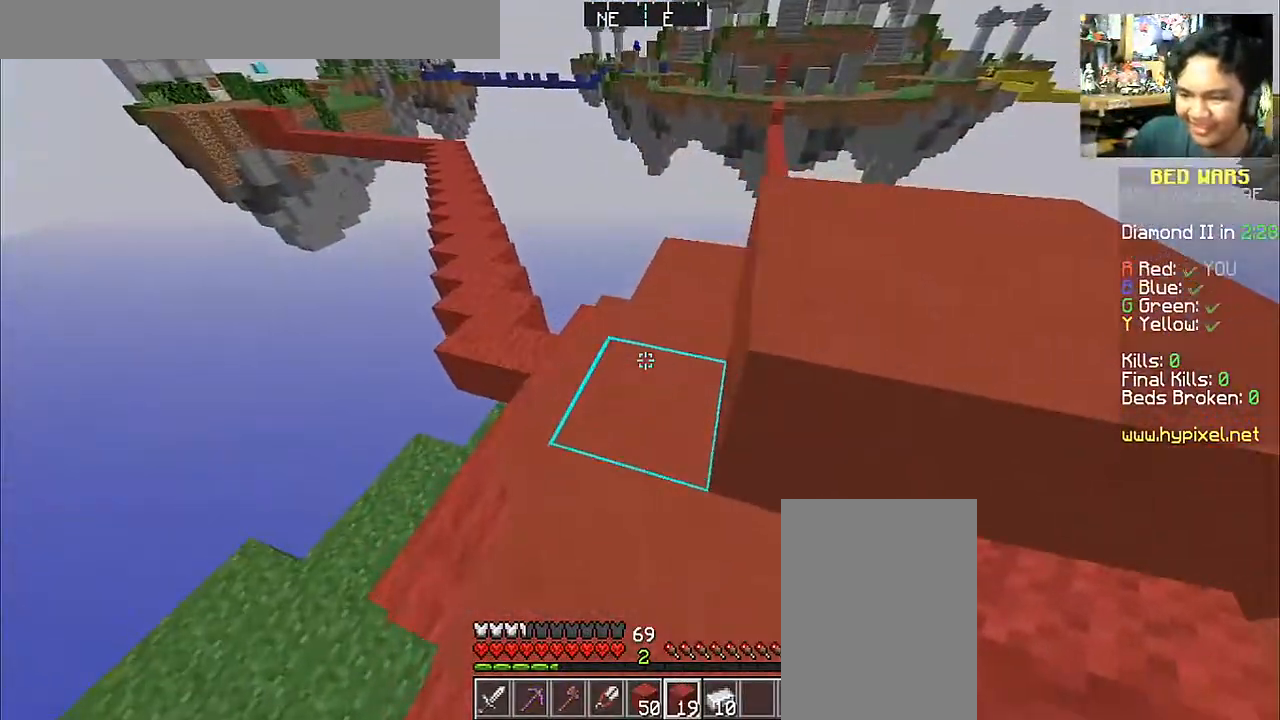
{"keys": ["w"], "mouse": [], "events": [[83, "a", "down"], [233, "a", "up"]]}
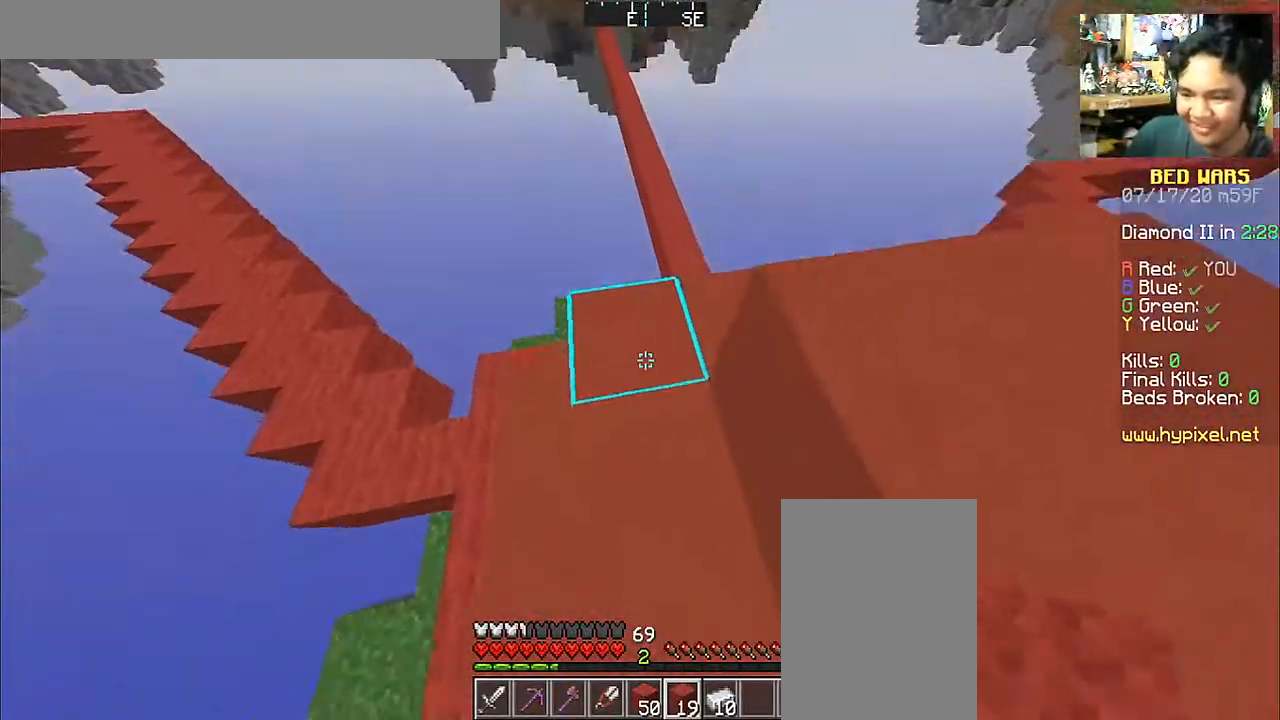
{"keys": ["a"], "mouse": [], "events": [[333, "a", "down"], [333, "w", "up"]]}
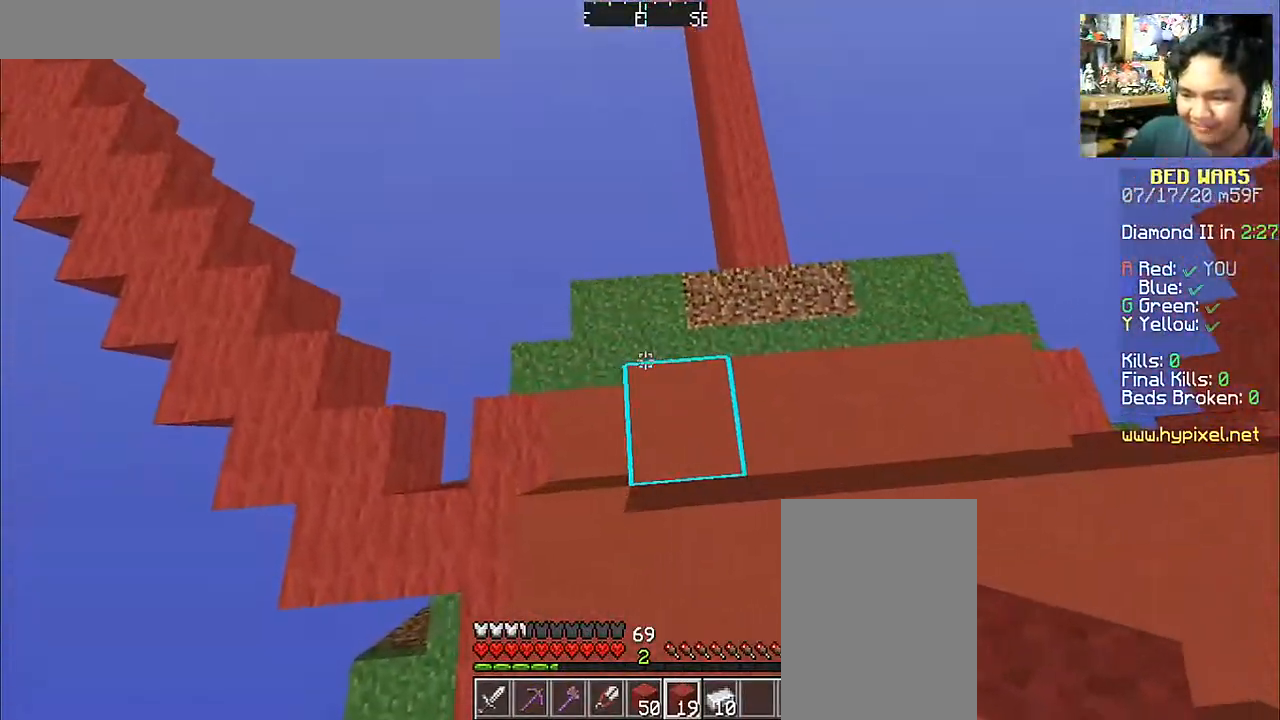
{"keys": ["w"], "mouse": [], "events": [[83, "s", "down"], [117, "a", "up"], [283, "mouse_right", "down"], [283, "s", "up"], [383, "mouse_right", "up"], [433, "w", "down"]]}
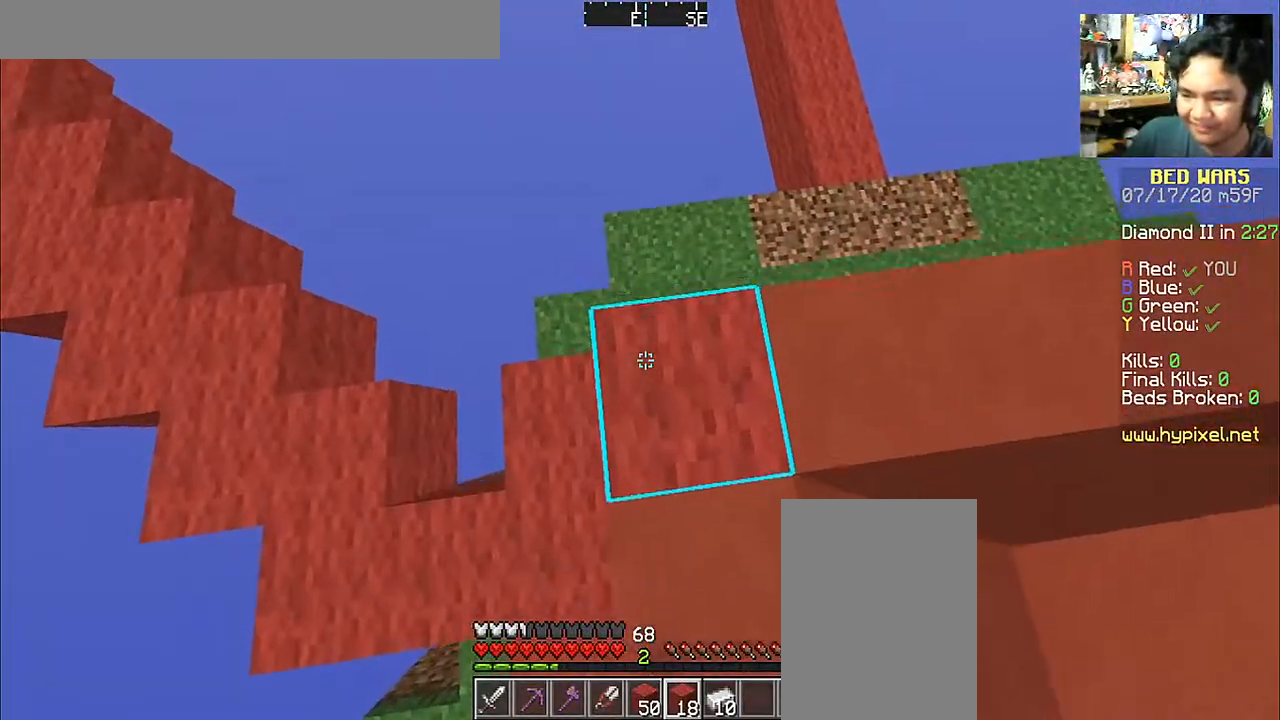
{"keys": ["d"], "mouse": [], "events": [[133, "w", "up"], [283, "mouse_right", "down"], [333, "d", "down"], [383, "mouse_right", "up"]]}
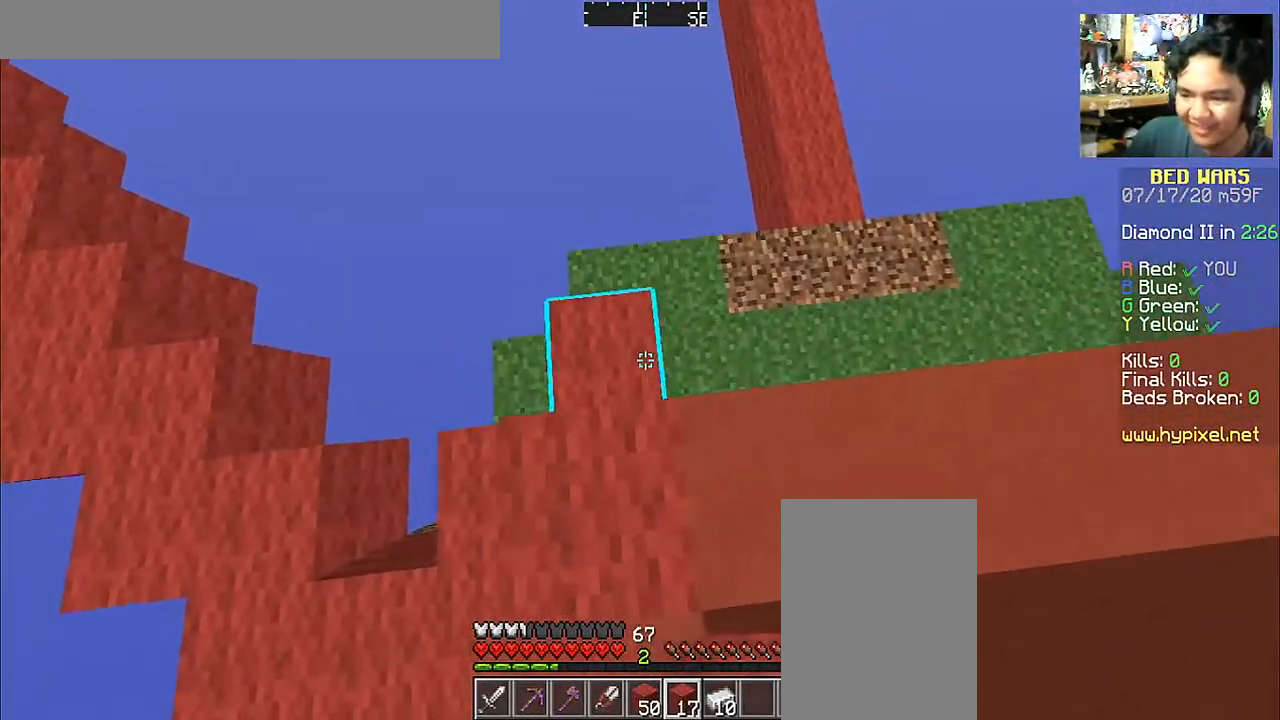
{"keys": ["d"], "mouse": [], "events": [[117, "mouse_right", "down"], [217, "mouse_right", "up"], [333, "mouse_right", "down"], [417, "mouse_right", "up"]]}
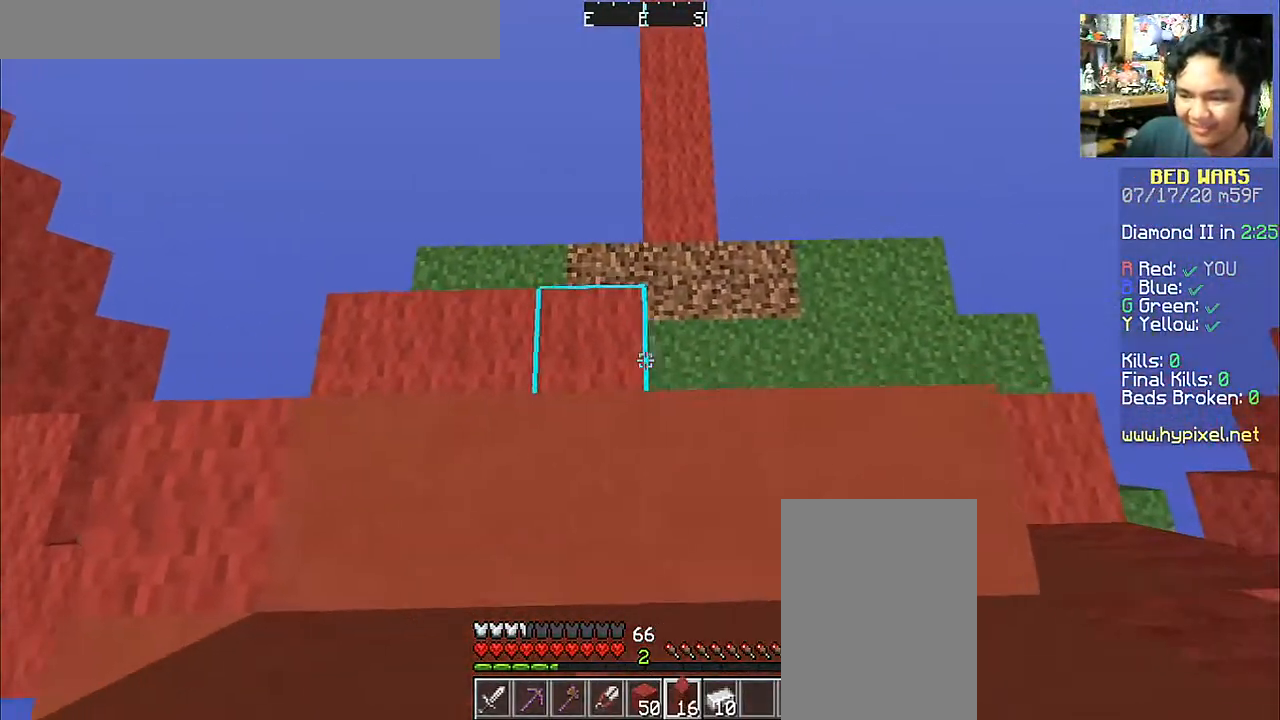
{"keys": ["d"], "mouse": ["right"], "events": [[33, "mouse_right", "down"], [117, "mouse_right", "up"], [283, "mouse_right", "down"], [383, "mouse_right", "up"], [483, "mouse_right", "down"]]}
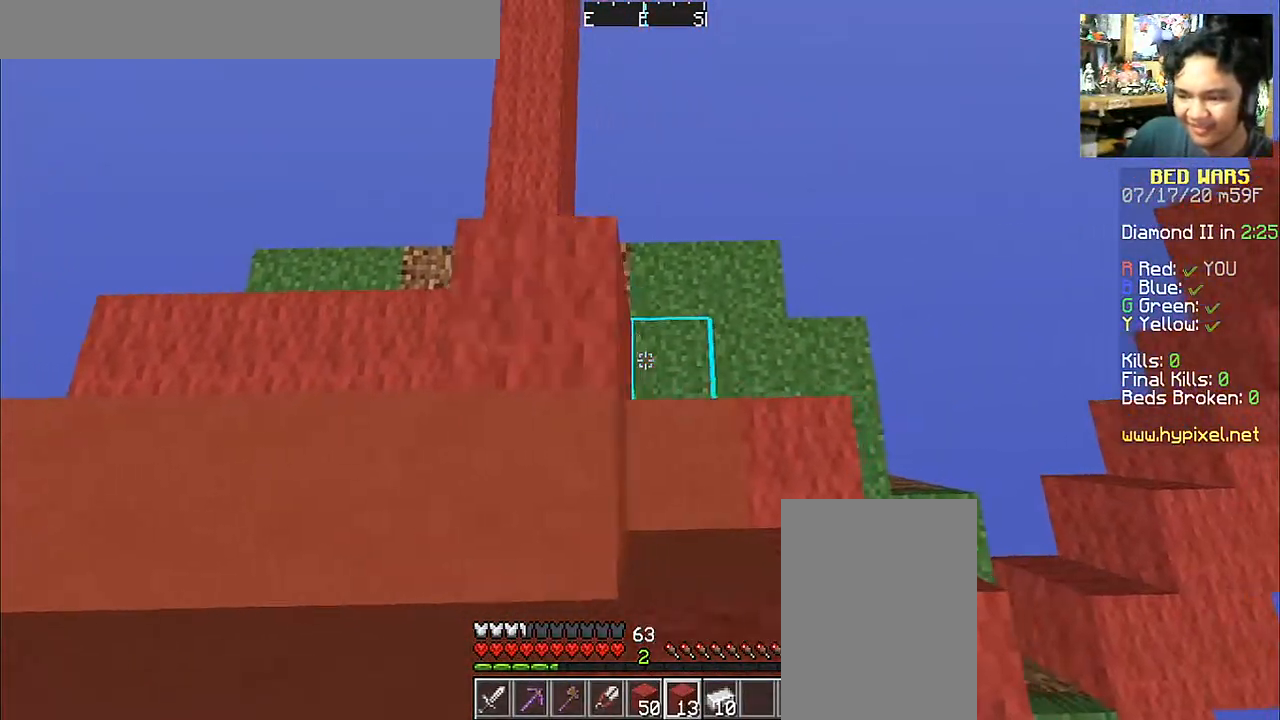
{"keys": ["space"], "mouse": [], "events": [[33, "d", "up"], [67, "mouse_right", "up"], [483, "space", "down"]]}
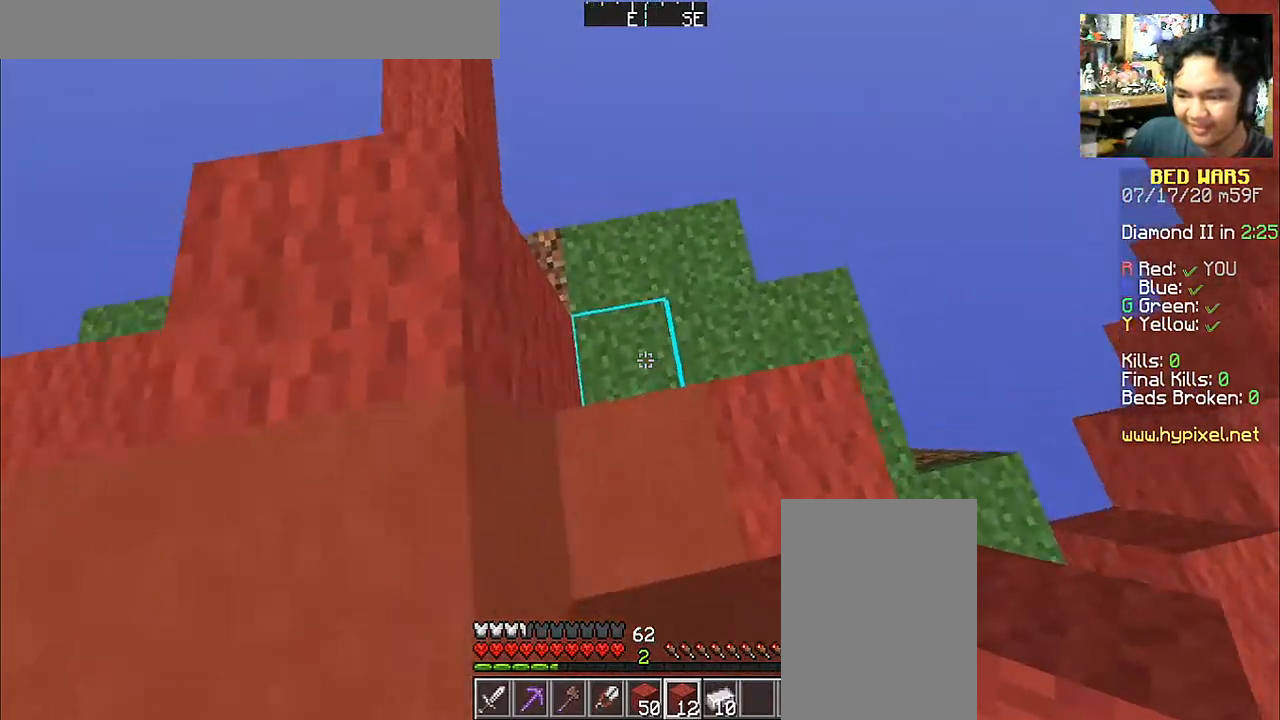
{"keys": ["space"], "mouse": [], "events": [[133, "mouse_right", "down"], [183, "space", "up"], [233, "mouse_right", "up"], [433, "space", "down"]]}
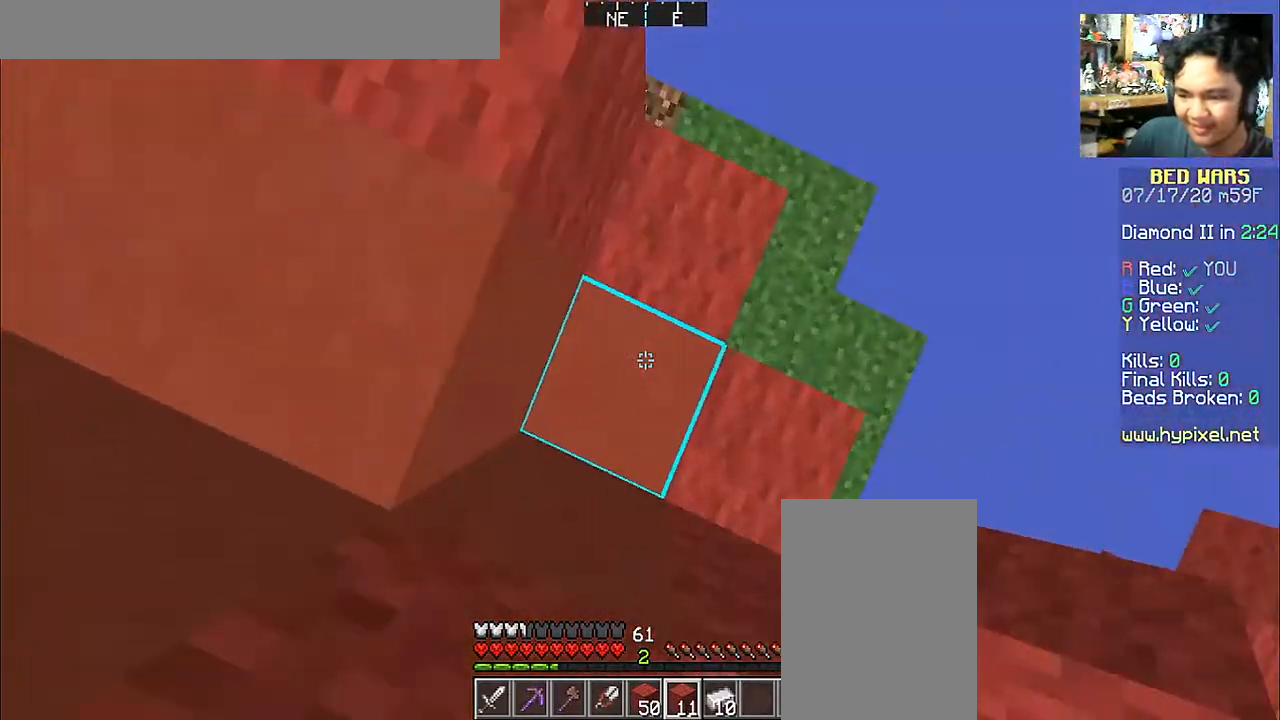
{"keys": [], "mouse": [], "events": [[67, "mouse_right", "down"], [167, "mouse_right", "up"], [167, "space", "up"], [433, "mouse_right", "down"], [467, "mouse_right", "up"]]}
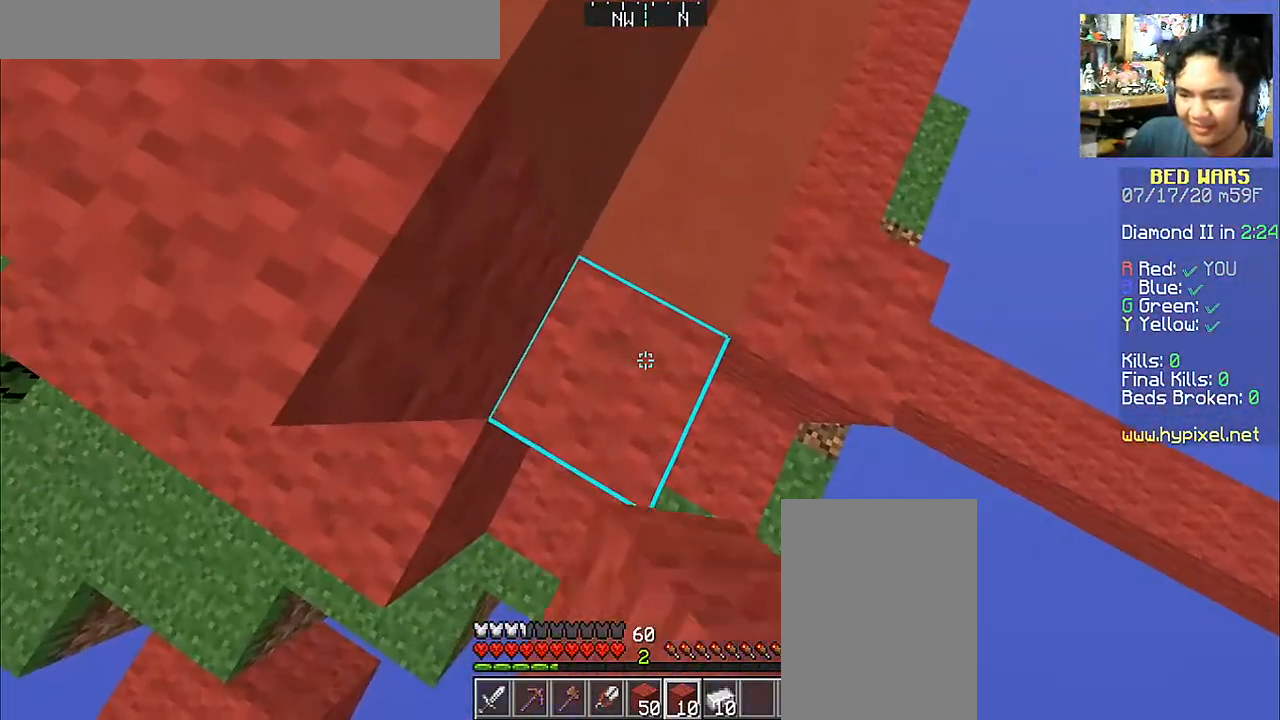
{"keys": [], "mouse": [], "events": [[133, "space", "down"], [333, "space", "up"]]}